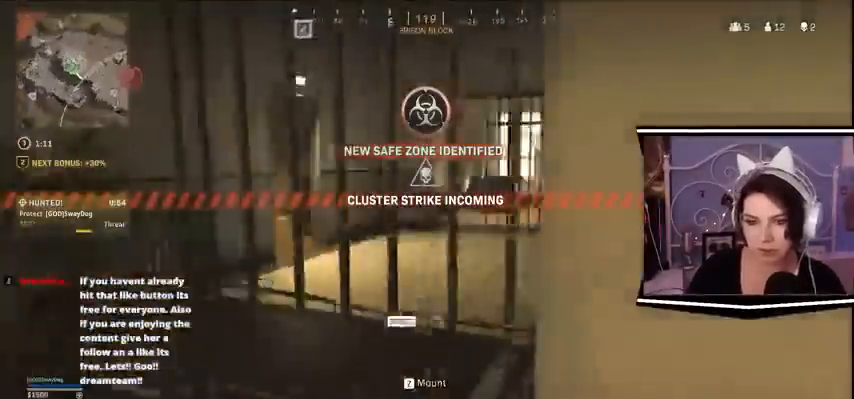
Gameplay with keyboard; each line is a JSON object with the keys held at the frame after it. "events" lists presses ("down") and releases ("up") of "a", "alt_l", "alt_r", "b", "c", "caps_lock", "ctrl_l", "ctrl_r", "d", "e", "escape", "f", "f1", "f10", "f11", "f12", "f2", "f3", "f4", "f5", "f6", "f7", "f8", "f9", "g", "h", "j", "k", "l", "m", "n", "q", "r", "return", "s", "shift_l", "shift_r", "space", "t", "tab", "u", "v", "w", "x", "y" and "z" between this image and that frame as [ms after this image, input, new state], when the widget could be followed in between. No other keys are recorded. Mouse input is not recorded.
{"keys": ["a"]}
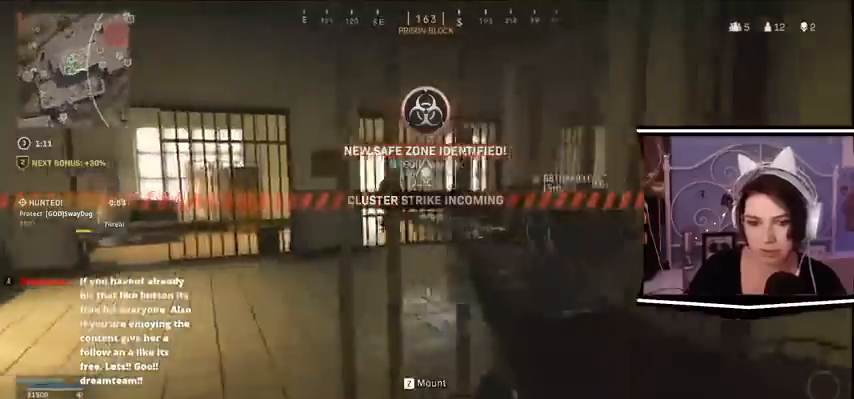
{"keys": ["a"], "events": []}
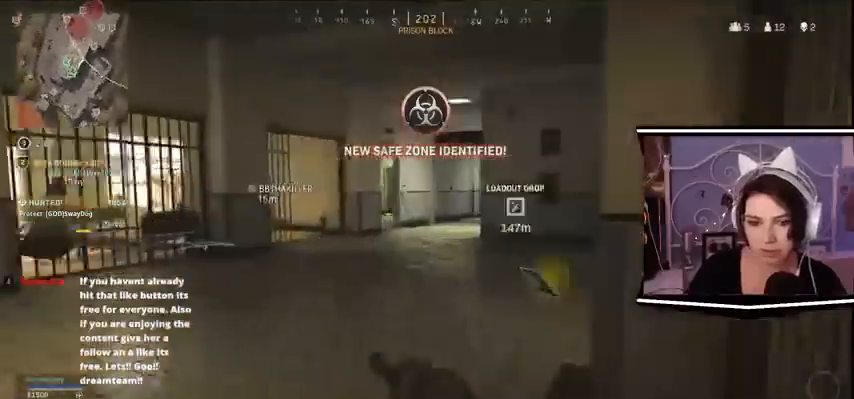
{"keys": ["a"], "events": [[100, "w", "down"], [167, "w", "up"]]}
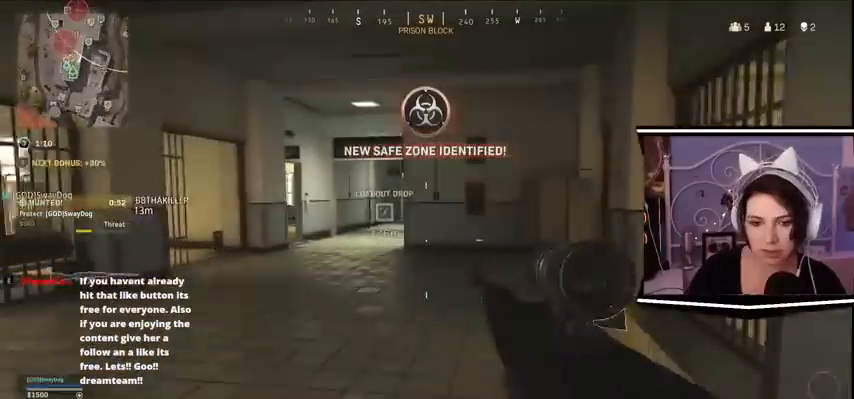
{"keys": ["a"], "events": []}
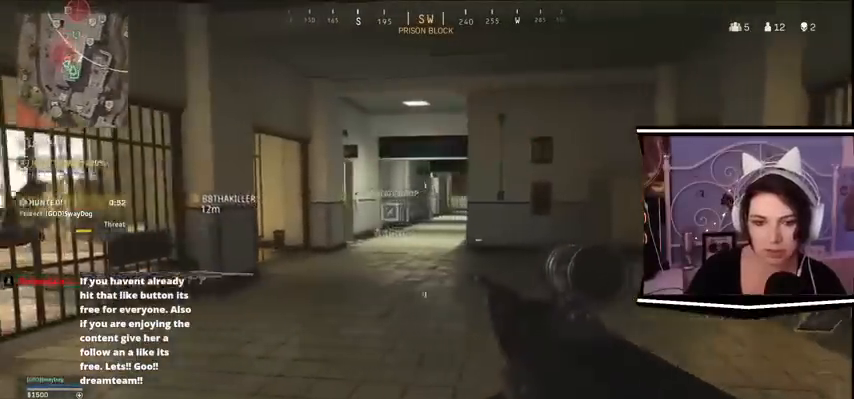
{"keys": ["a"], "events": []}
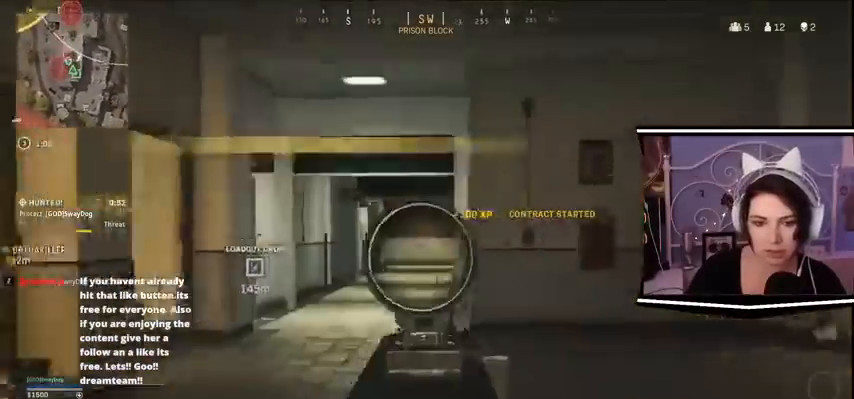
{"keys": ["a"], "events": []}
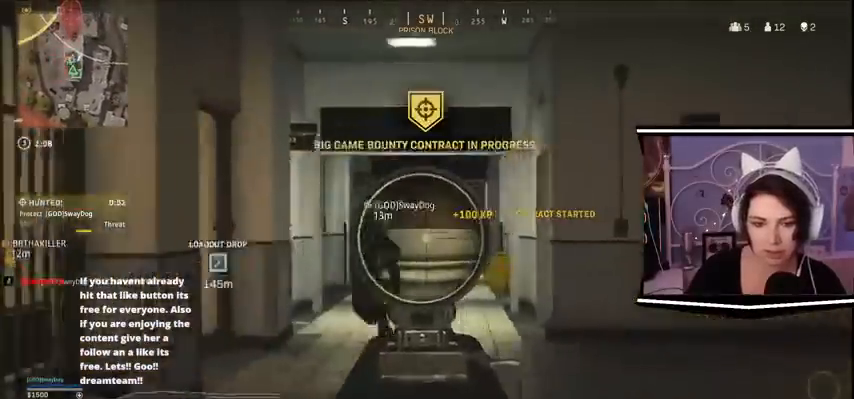
{"keys": ["a"], "events": []}